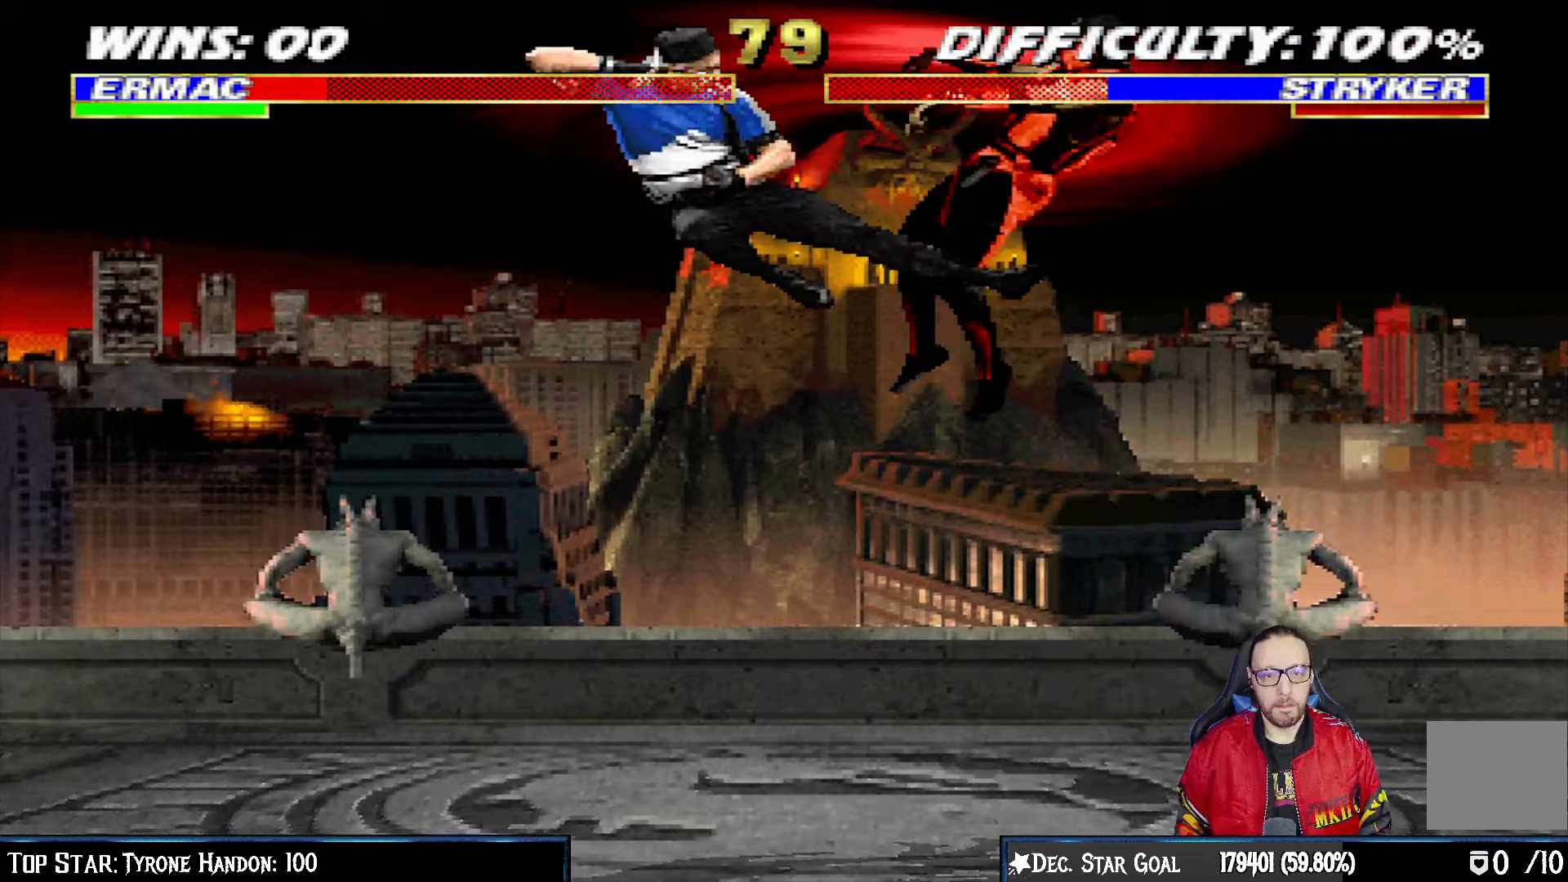
Gameplay with a controller (PlayStation layout); each line is a JSON object with the inputs held at the frame after it. "events" lists button and stick changes between this image and that frame as [ms after this image, input, new state], when the widget could be followed in between.
{"buttons": ["L1", "R1", "DPAD_DOWN", "DPAD_RIGHT"], "left_stick": "center", "right_stick": "center", "events": [[67, "DPAD_DOWN", "down"], [67, "DPAD_RIGHT", "down"], [83, "L1", "down"], [117, "R1", "down"]]}
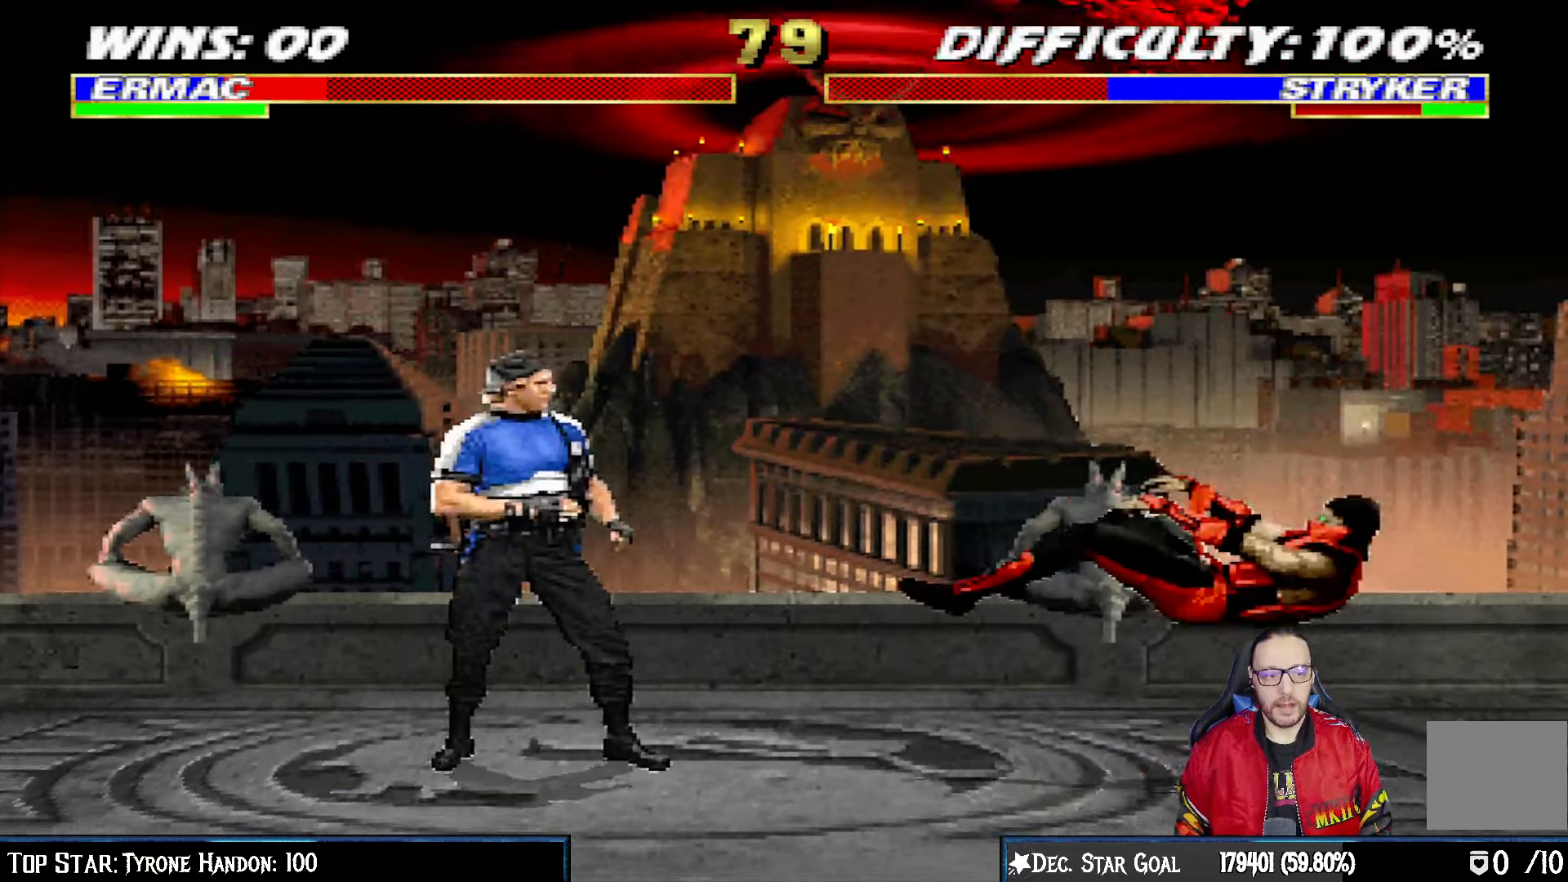
{"buttons": ["L1", "R1", "DPAD_DOWN", "DPAD_RIGHT"], "left_stick": "center", "right_stick": "center", "events": []}
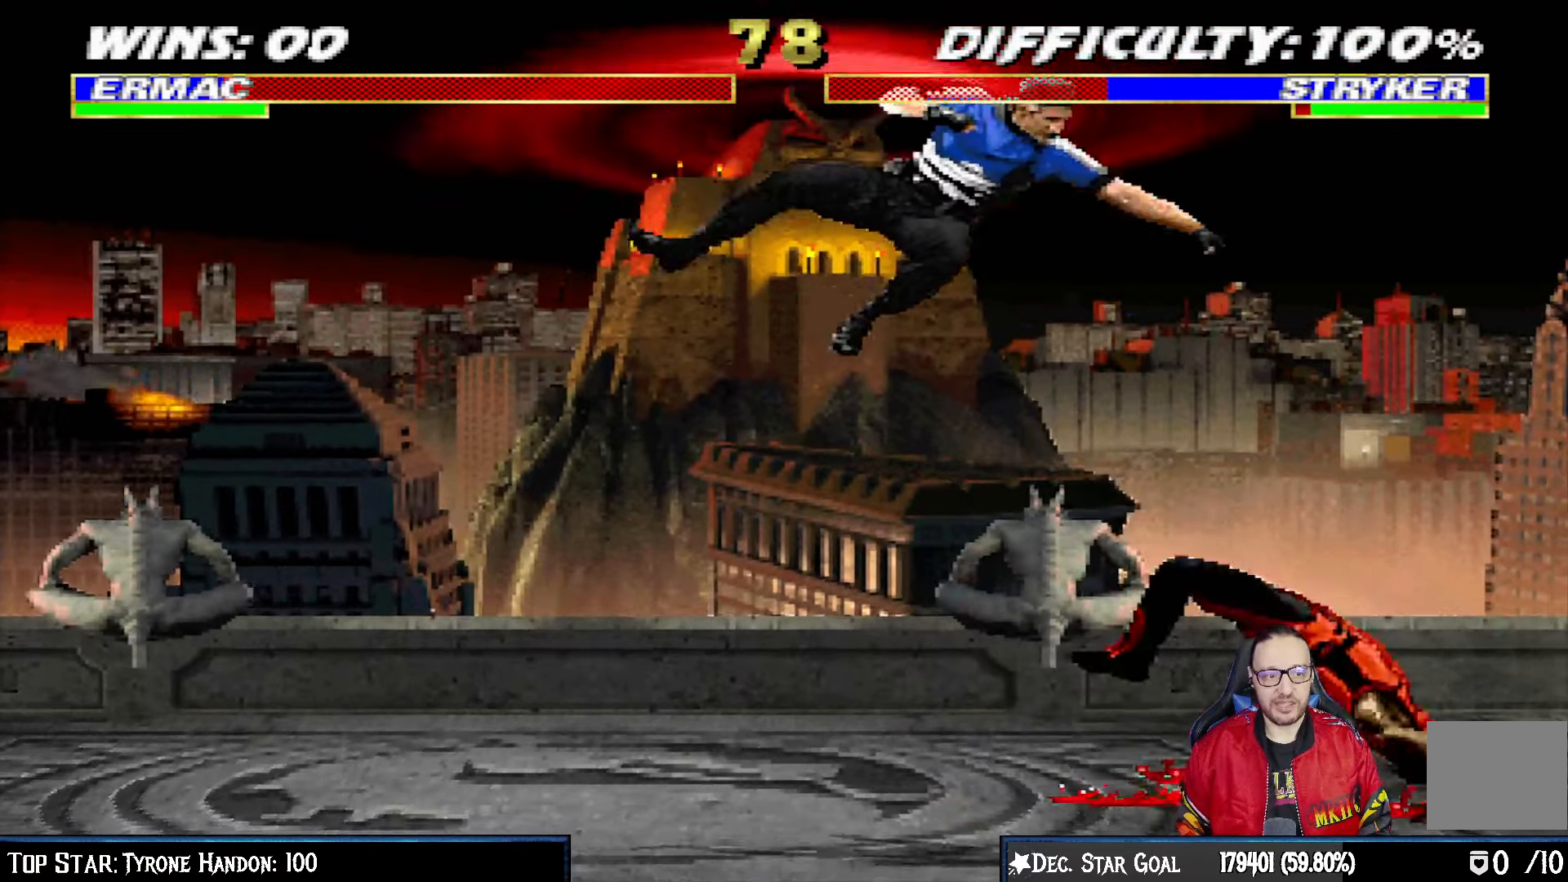
{"buttons": ["L1", "R1", "DPAD_DOWN", "DPAD_RIGHT"], "left_stick": "center", "right_stick": "center", "events": []}
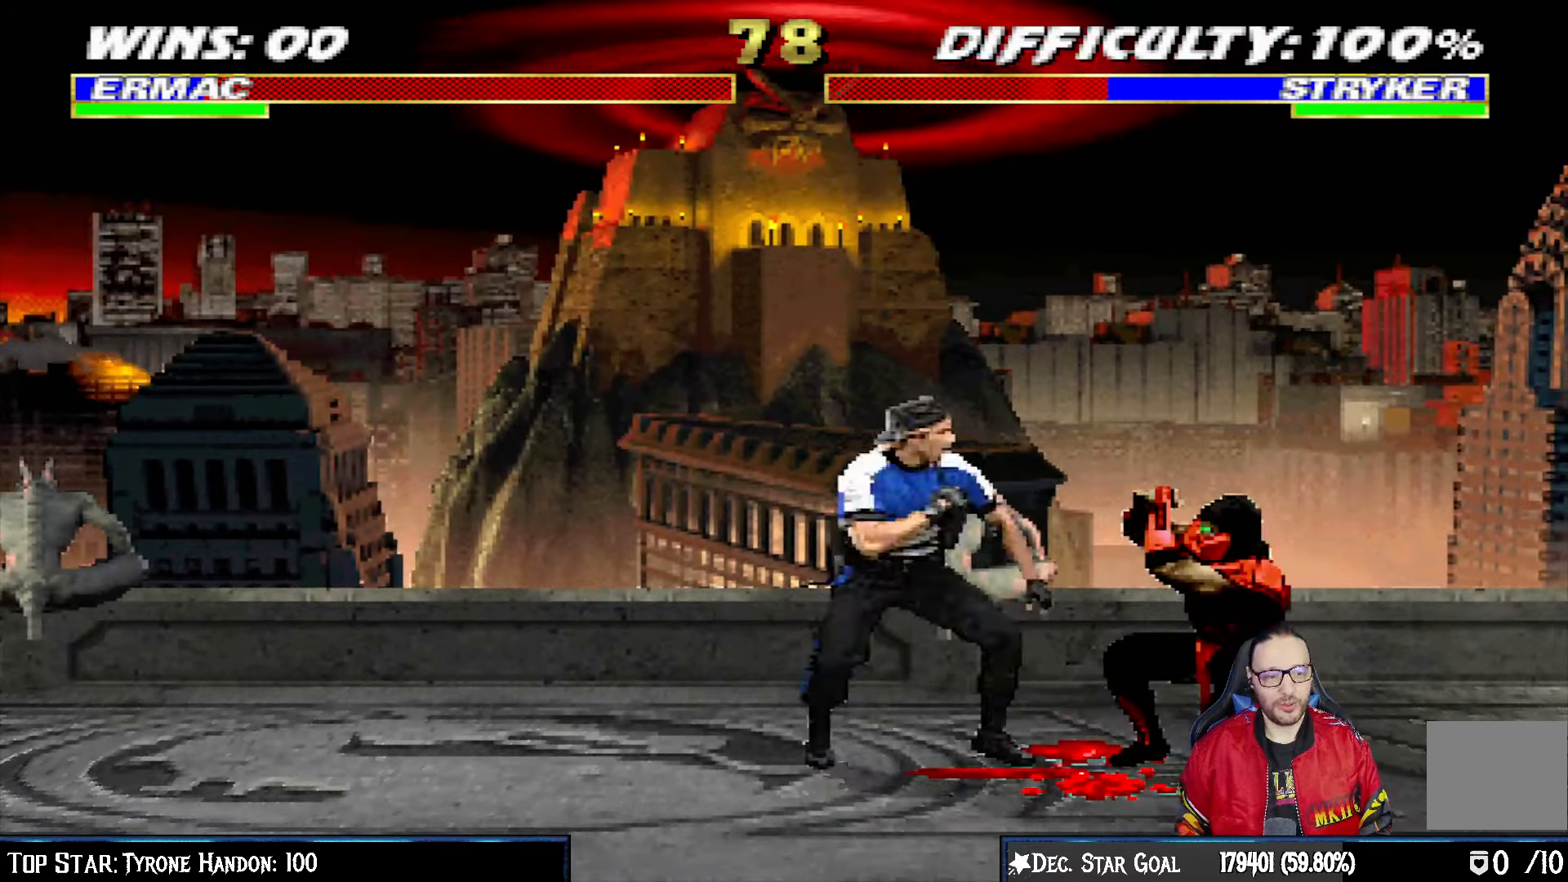
{"buttons": ["L1", "R1", "DPAD_DOWN", "DPAD_RIGHT"], "left_stick": "center", "right_stick": "center", "events": [[417, "DPAD_DOWN", "up"], [500, "DPAD_DOWN", "down"]]}
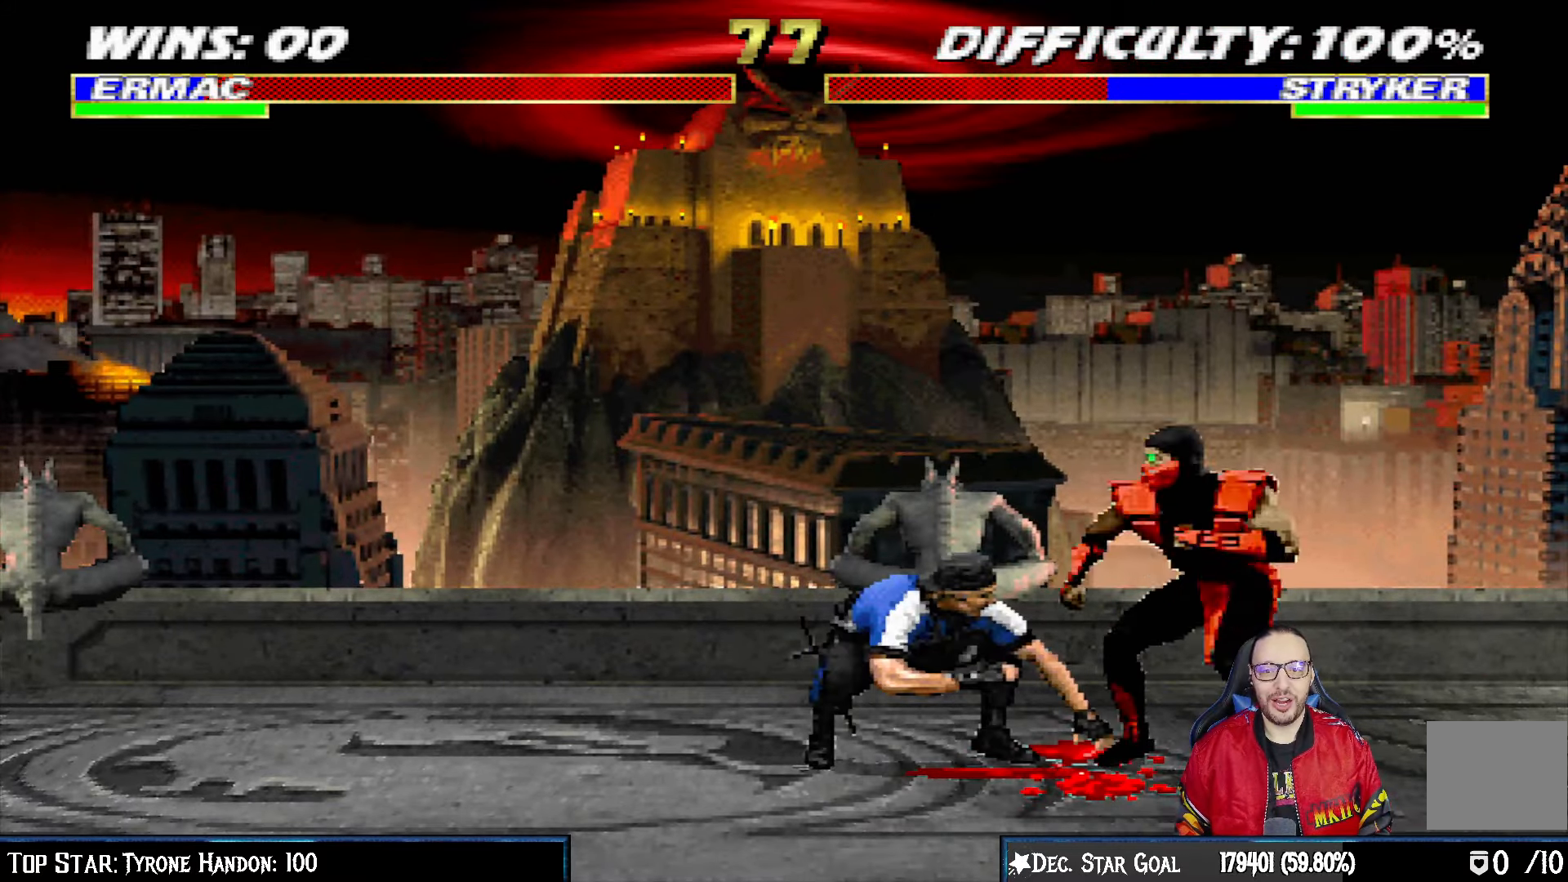
{"buttons": ["L1", "R1", "DPAD_RIGHT"], "left_stick": "center", "right_stick": "center", "events": [[417, "DPAD_DOWN", "up"]]}
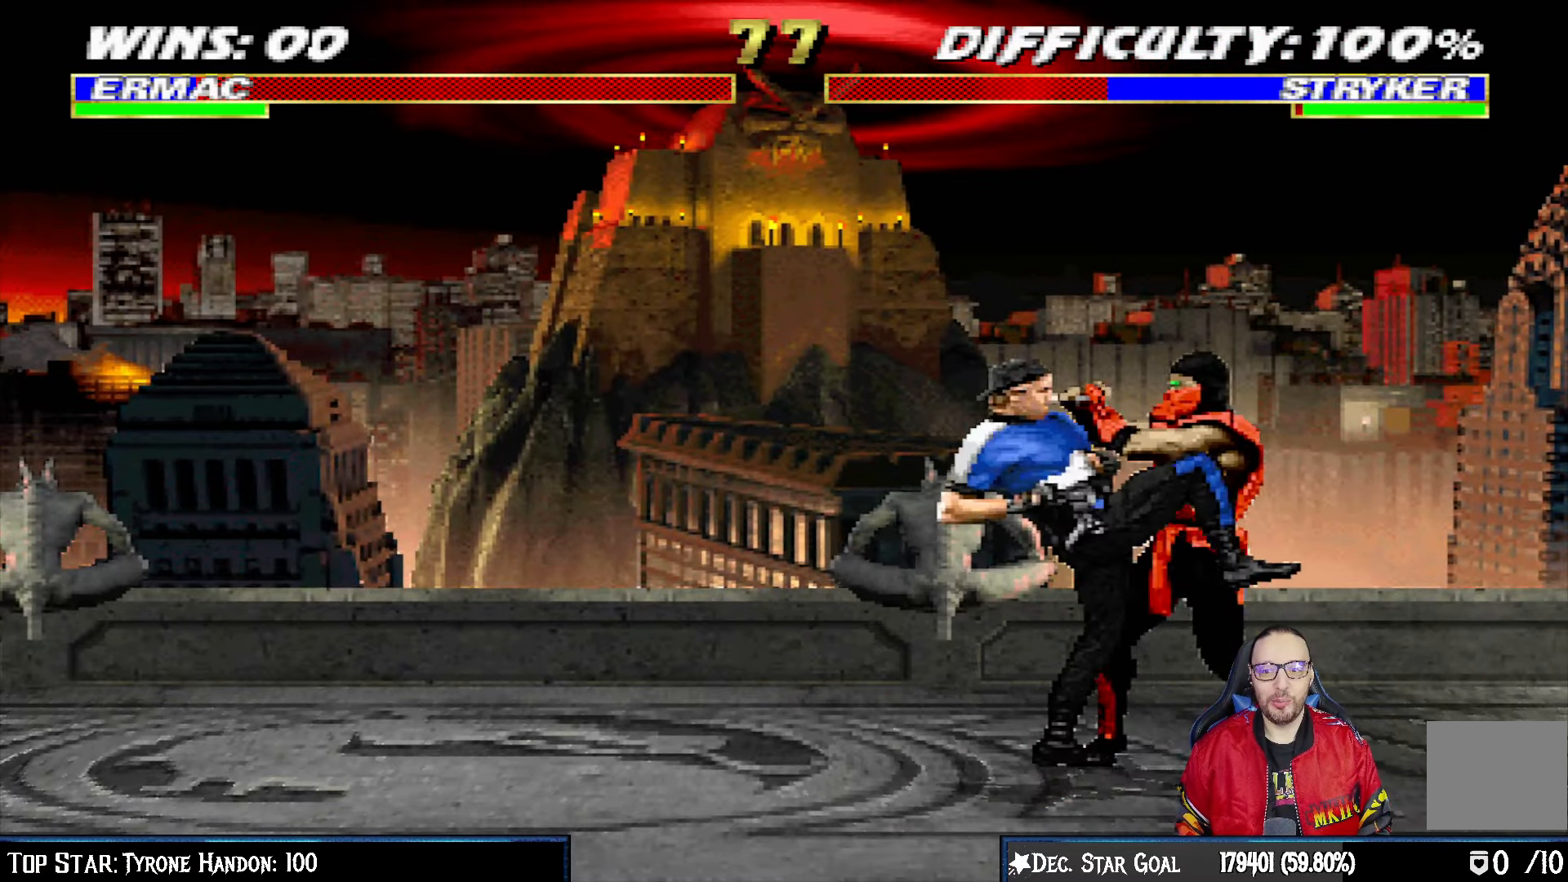
{"buttons": ["R1"], "left_stick": "center", "right_stick": "center", "events": [[33, "DPAD_RIGHT", "up"], [50, "L1", "up"]]}
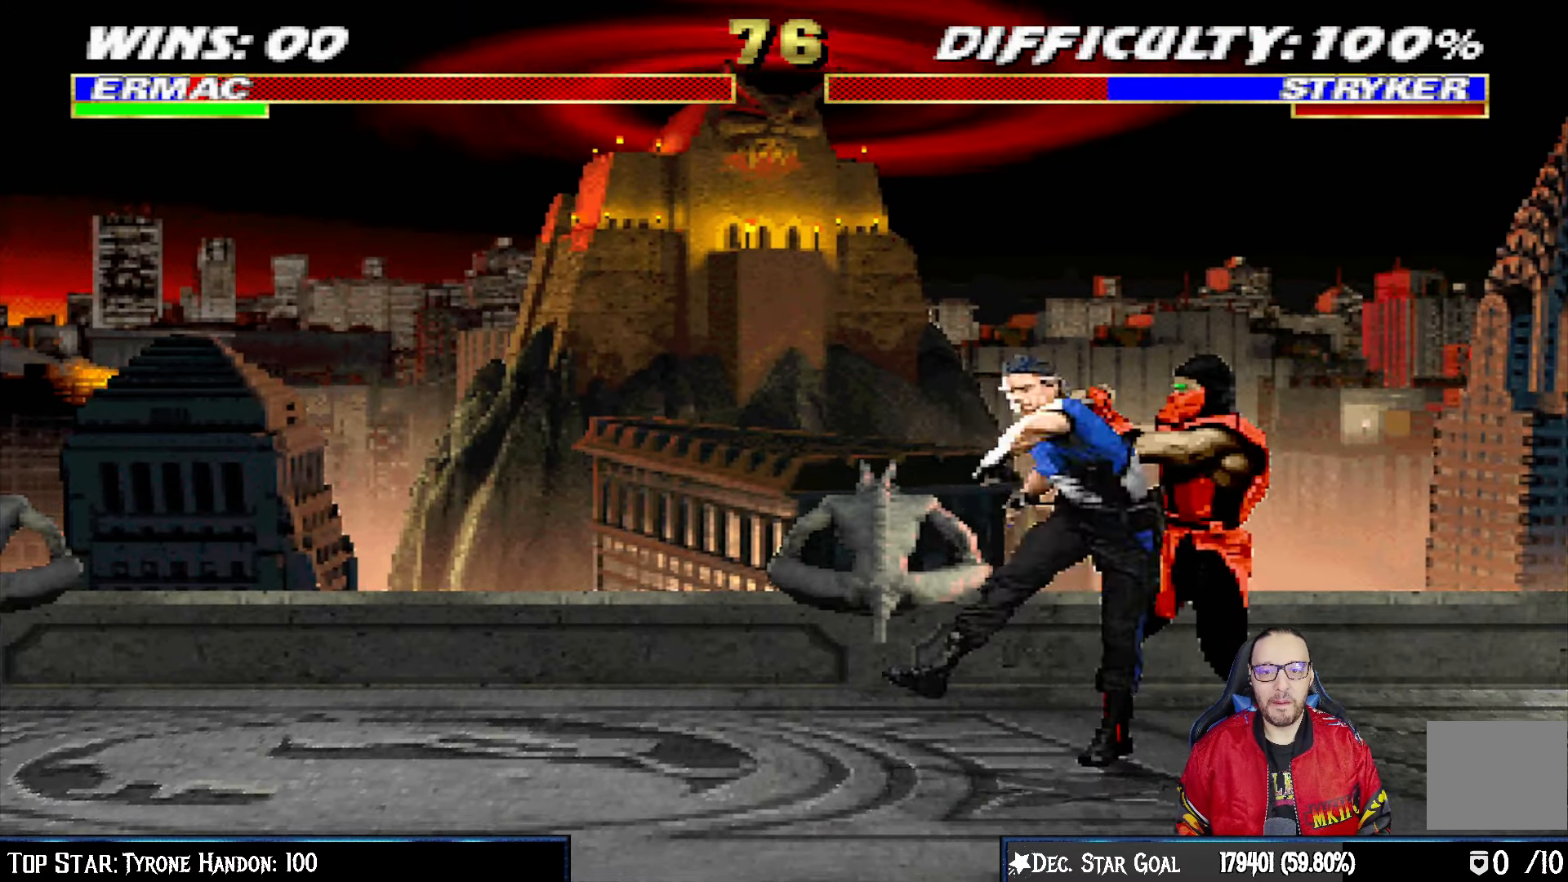
{"buttons": [], "left_stick": "center", "right_stick": "center", "events": [[500, "R1", "up"]]}
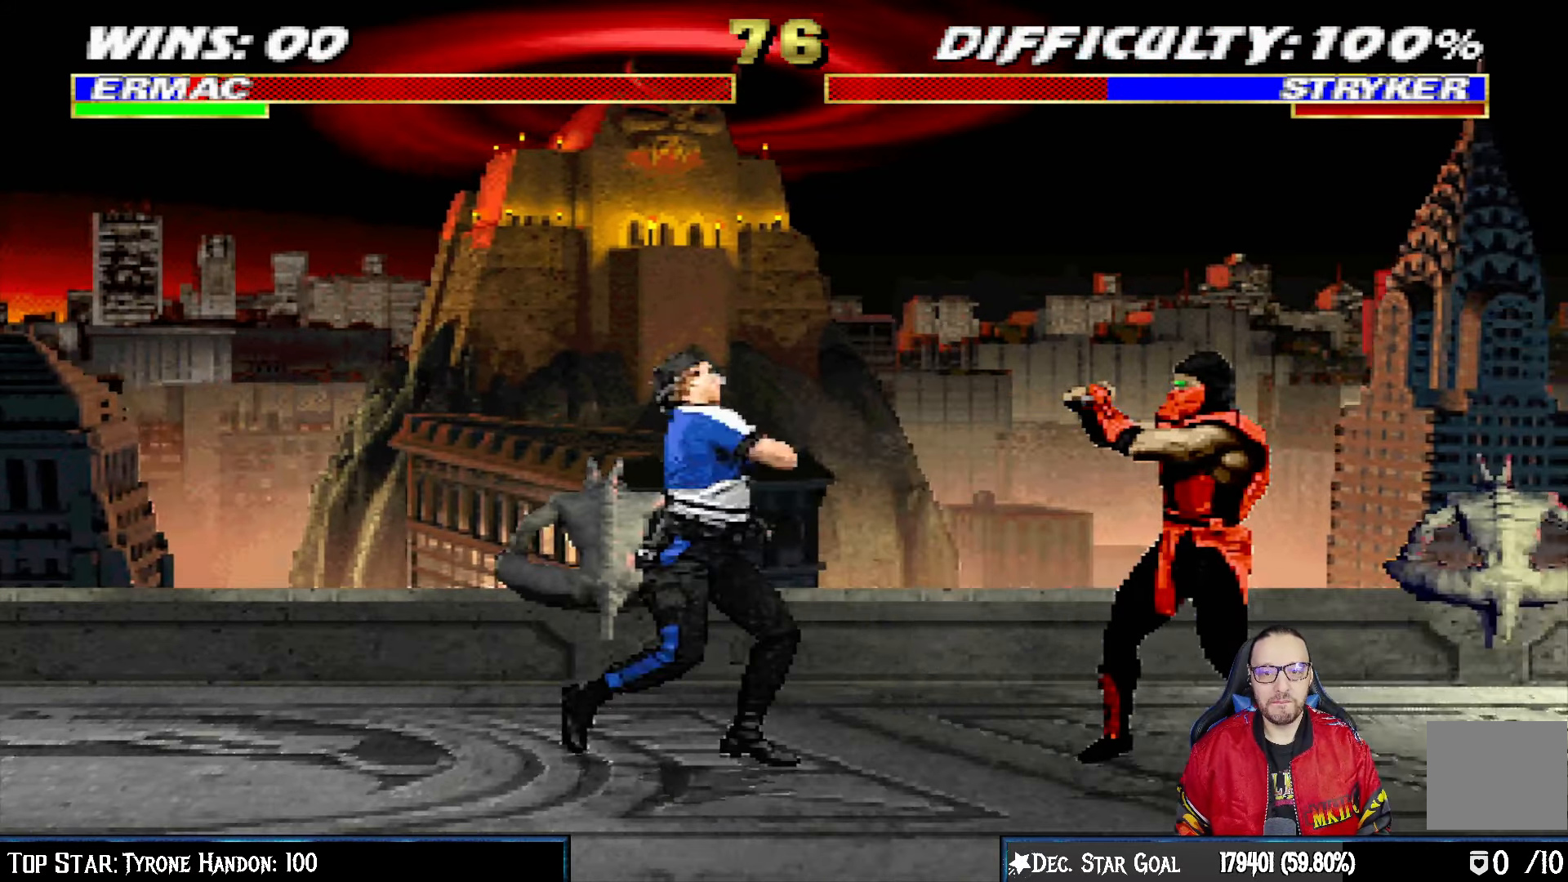
{"buttons": ["TRIANGLE"], "left_stick": "center", "right_stick": "center", "events": [[183, "DPAD_RIGHT", "down"], [200, "DPAD_UP", "down"], [200, "L1", "down"], [300, "TRIANGLE", "down"], [400, "TRIANGLE", "up"], [450, "DPAD_UP", "up"], [450, "L1", "up"], [450, "TRIANGLE", "down"], [467, "DPAD_RIGHT", "up"]]}
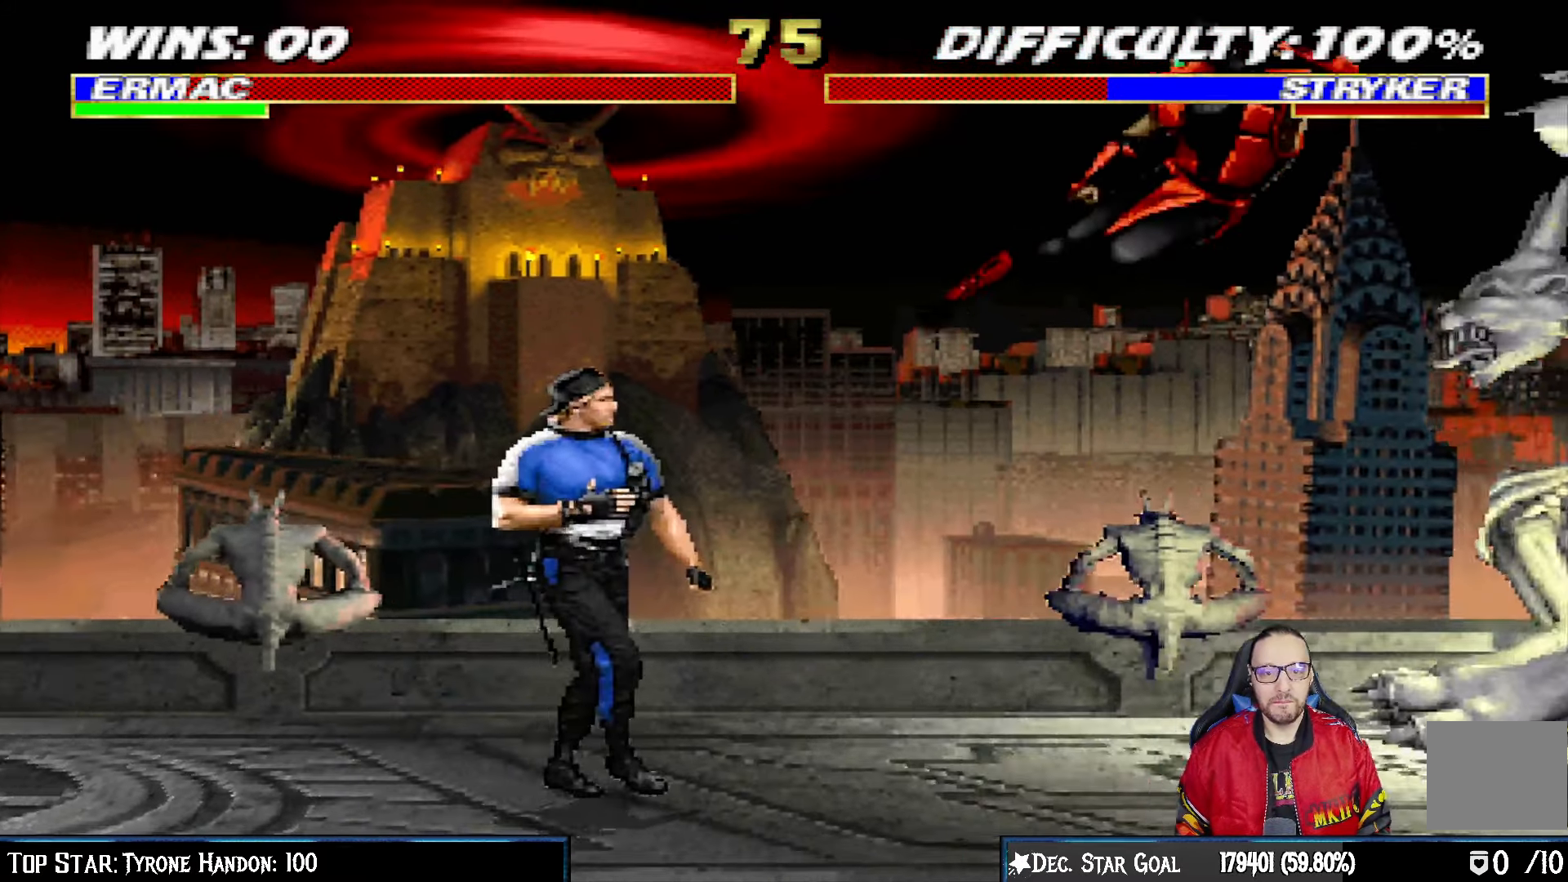
{"buttons": ["L1", "DPAD_UP", "DPAD_LEFT"], "left_stick": "center", "right_stick": "center", "events": [[183, "TRIANGLE", "up"], [483, "DPAD_LEFT", "down"], [483, "L1", "down"], [500, "DPAD_UP", "down"]]}
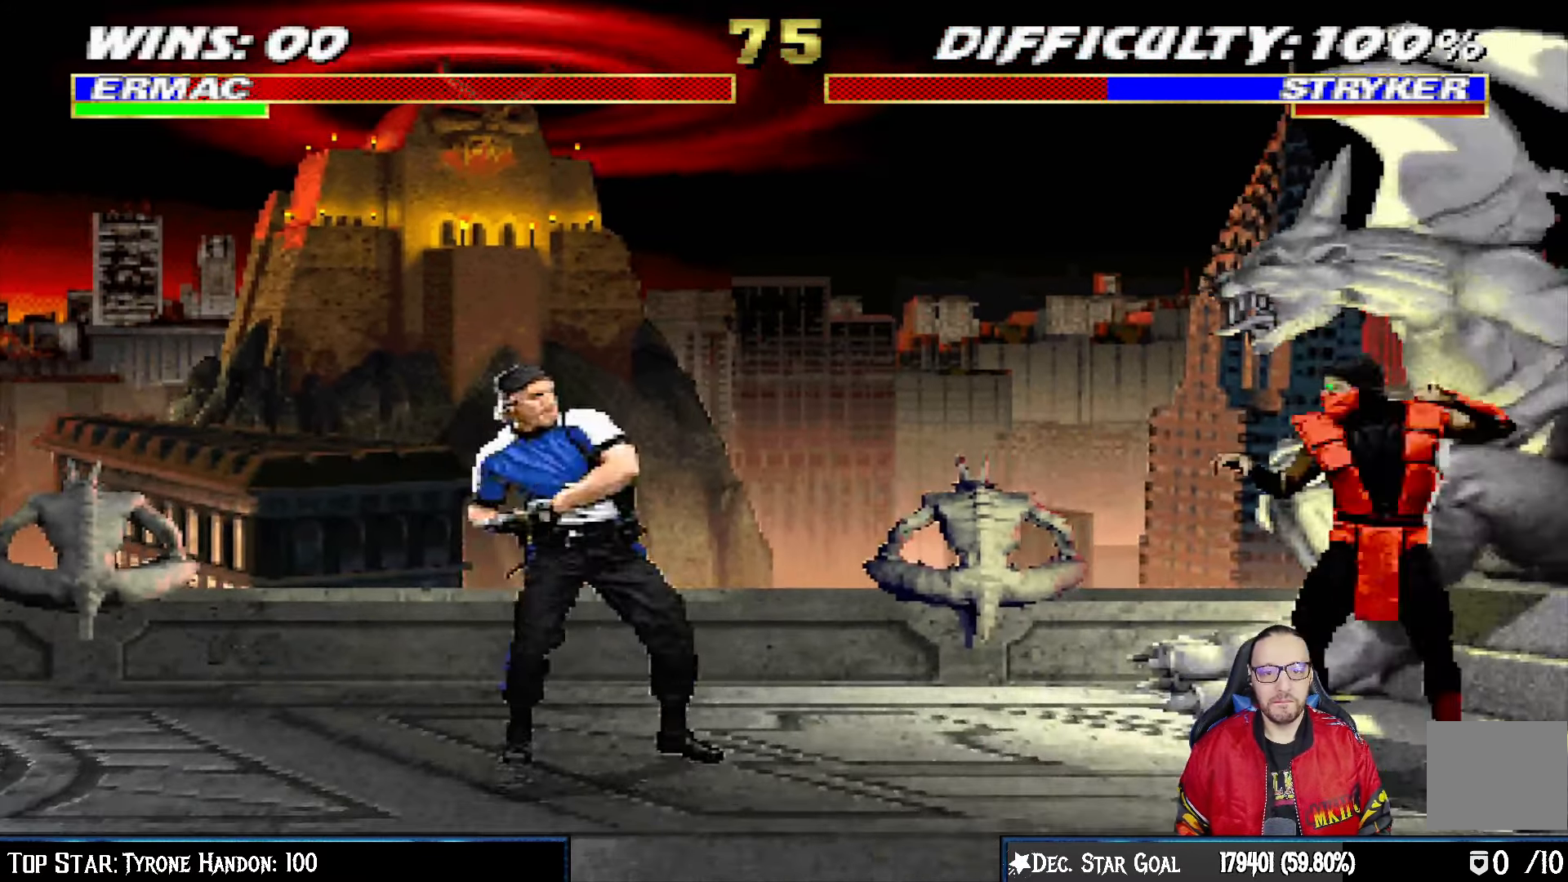
{"buttons": [], "left_stick": "center", "right_stick": "center", "events": [[83, "TRIANGLE", "down"], [117, "DPAD_LEFT", "up"], [117, "DPAD_UP", "up"], [167, "L1", "up"], [200, "TRIANGLE", "up"], [250, "TRIANGLE", "down"], [467, "TRIANGLE", "up"]]}
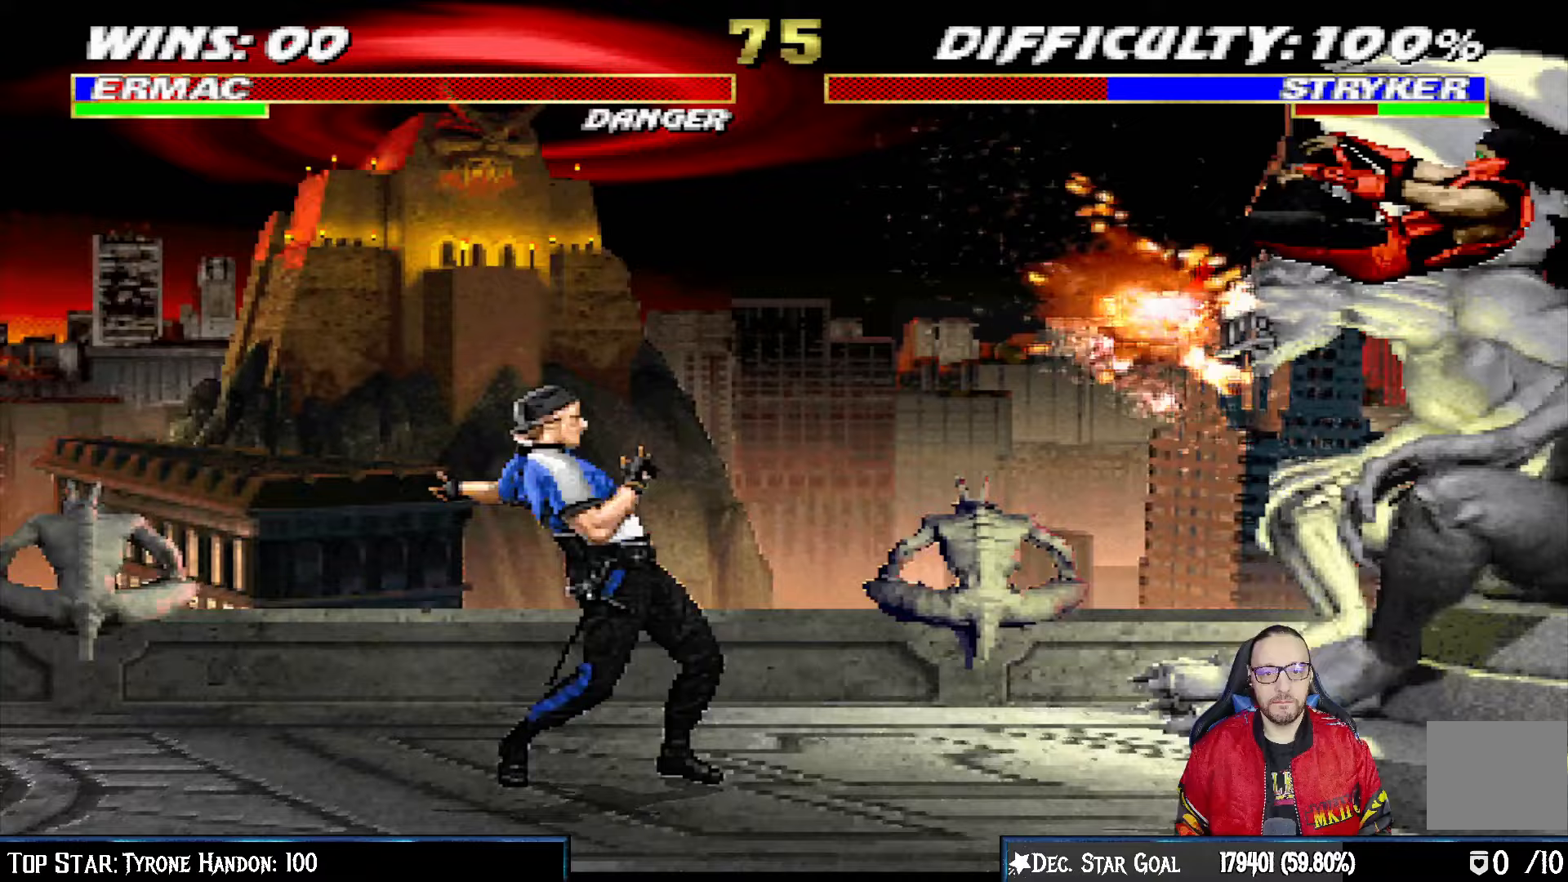
{"buttons": [], "left_stick": "center", "right_stick": "center", "events": [[33, "DPAD_DOWN", "down"], [33, "DPAD_RIGHT", "down"], [50, "L1", "down"], [83, "R1", "down"], [333, "DPAD_DOWN", "up"], [433, "DPAD_RIGHT", "up"], [450, "L1", "up"], [450, "R1", "up"]]}
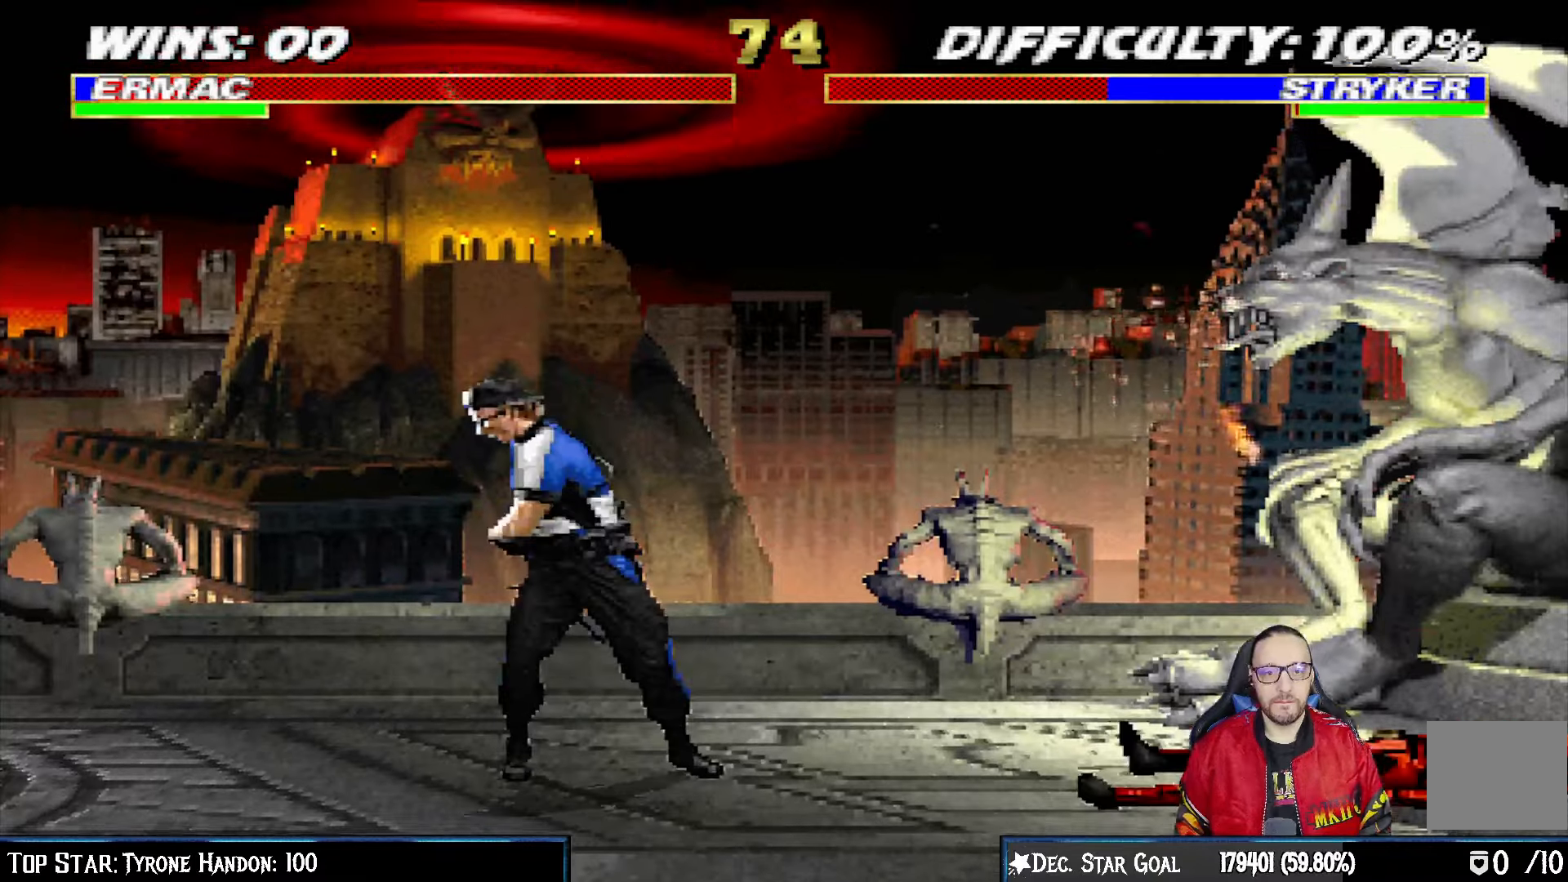
{"buttons": ["L1", "DPAD_RIGHT"], "left_stick": "center", "right_stick": "center", "events": [[217, "DPAD_LEFT", "down"], [217, "L1", "down"], [233, "DPAD_UP", "down"], [467, "DPAD_LEFT", "up"], [483, "DPAD_RIGHT", "down"], [500, "DPAD_UP", "up"]]}
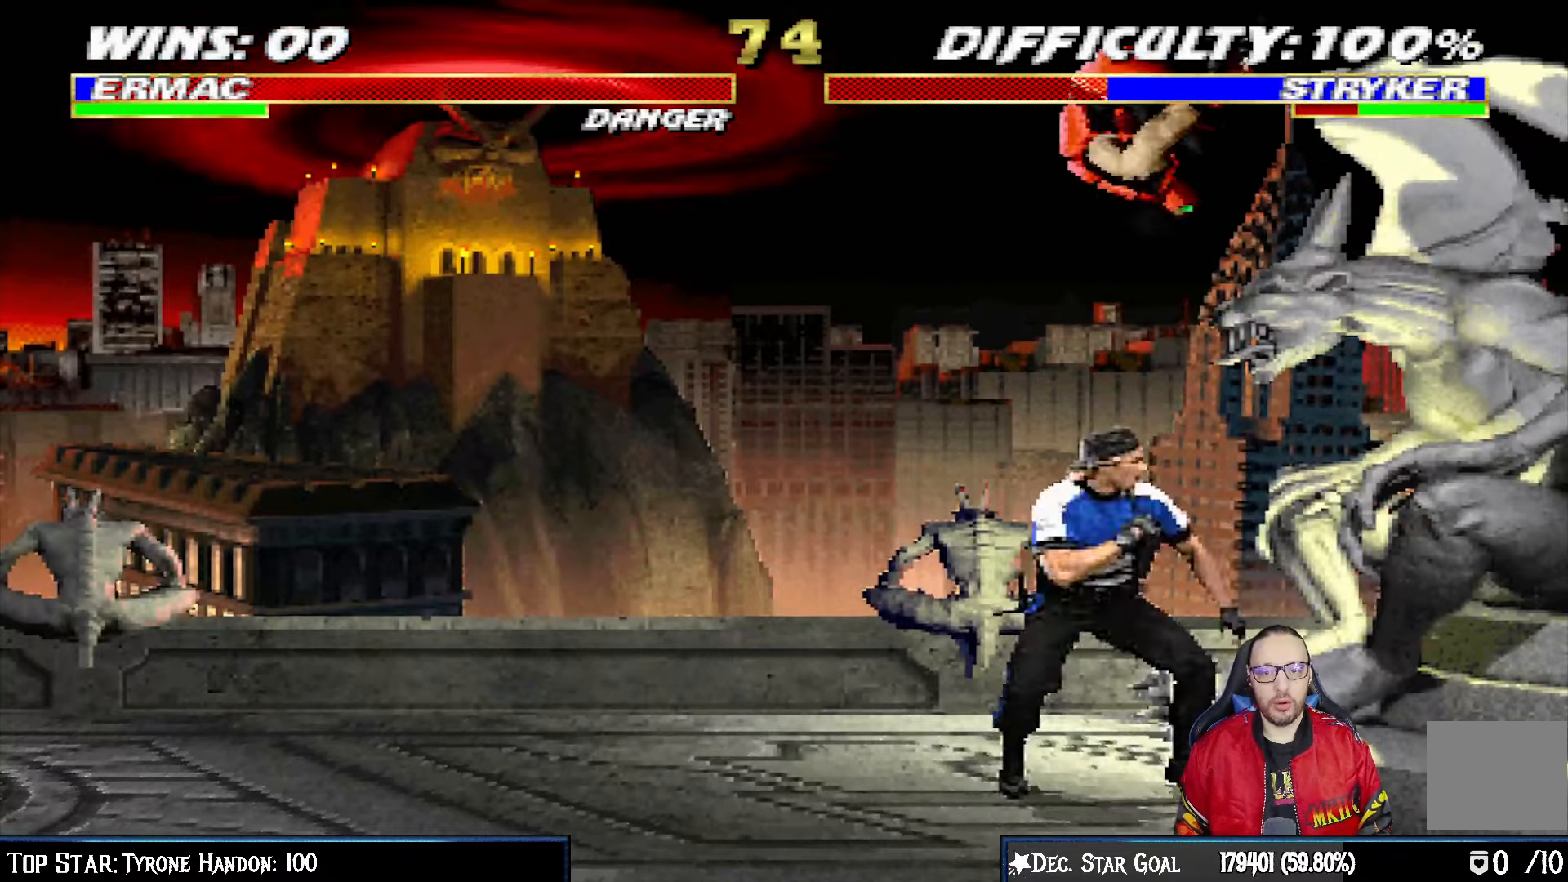
{"buttons": ["L1"], "left_stick": "center", "right_stick": "center", "events": [[167, "DPAD_RIGHT", "up"], [183, "SQUARE", "down"], [300, "SQUARE", "up"], [367, "SQUARE", "down"], [450, "SQUARE", "up"]]}
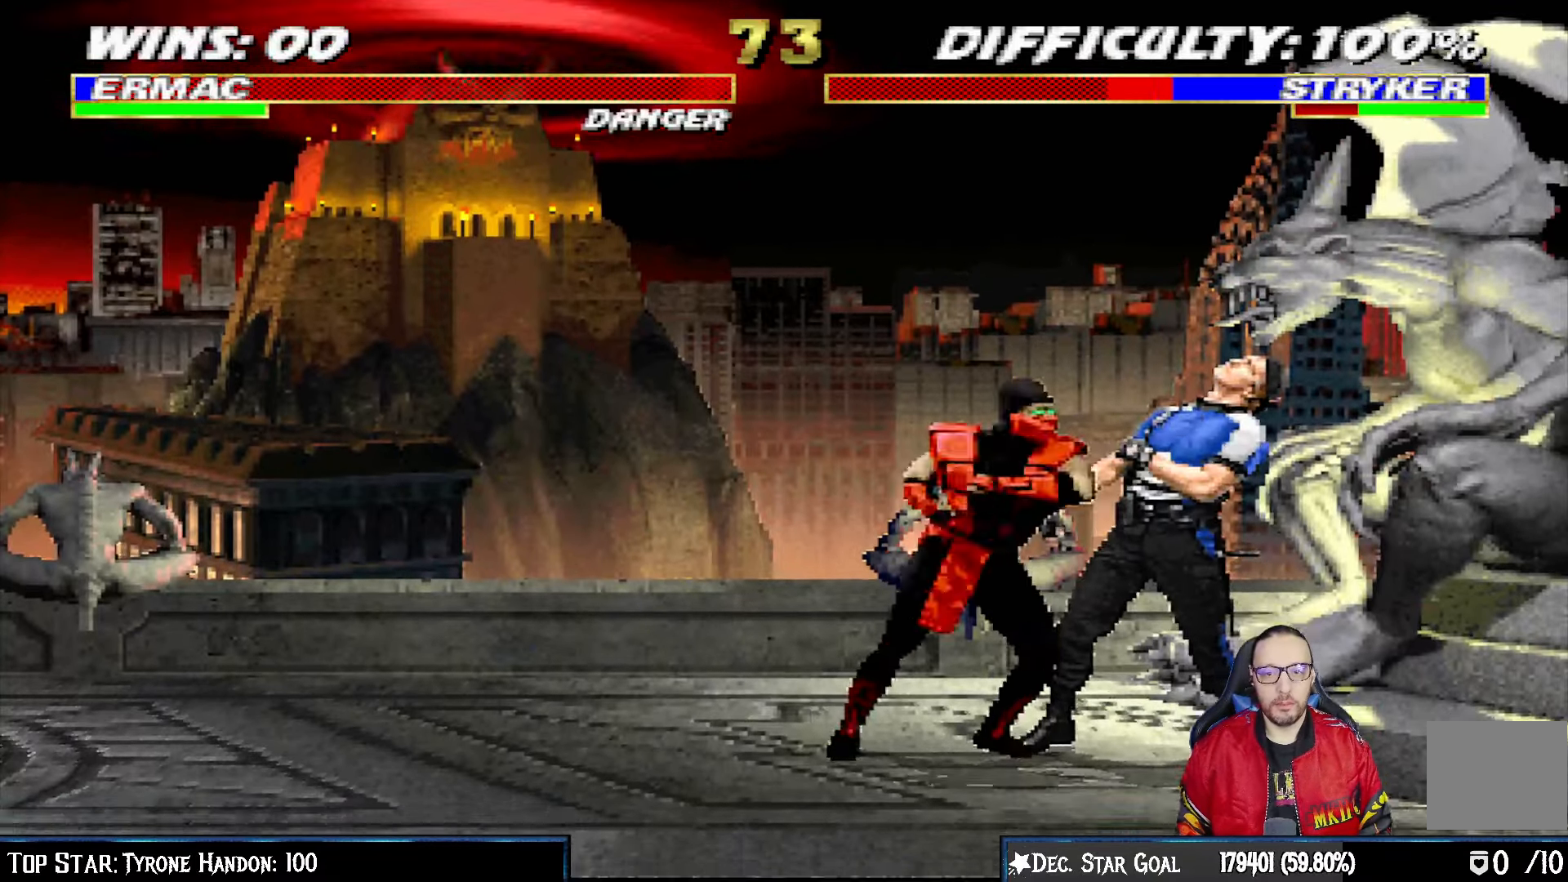
{"buttons": ["CIRCLE", "L1", "DPAD_LEFT"], "left_stick": "center", "right_stick": "center", "events": [[33, "SQUARE", "down"], [167, "CROSS", "down"], [167, "DPAD_LEFT", "down"], [167, "SQUARE", "up"], [283, "CIRCLE", "down"], [283, "CROSS", "up"], [300, "CIRCLE", "up"], [367, "TRIANGLE", "down"], [417, "CIRCLE", "down"], [450, "CIRCLE", "up"], [467, "TRIANGLE", "up"], [500, "CIRCLE", "down"]]}
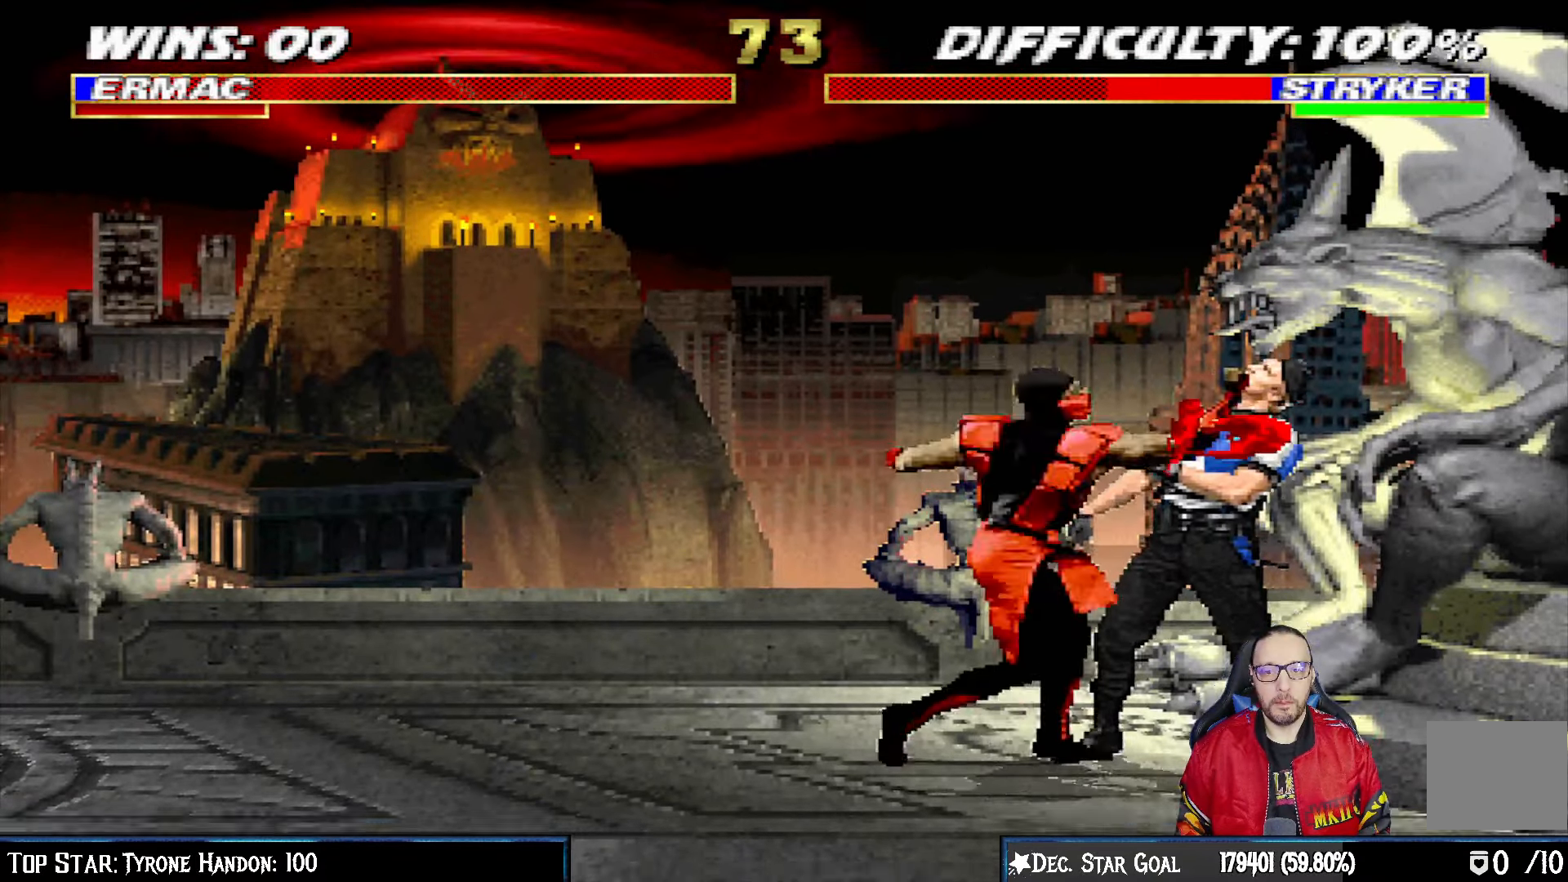
{"buttons": ["CIRCLE", "TRIANGLE", "L1", "DPAD_LEFT"], "left_stick": "center", "right_stick": "center", "events": [[50, "TRIANGLE", "down"], [117, "CIRCLE", "up"], [133, "TRIANGLE", "up"], [167, "TRIANGLE", "down"], [467, "CIRCLE", "down"]]}
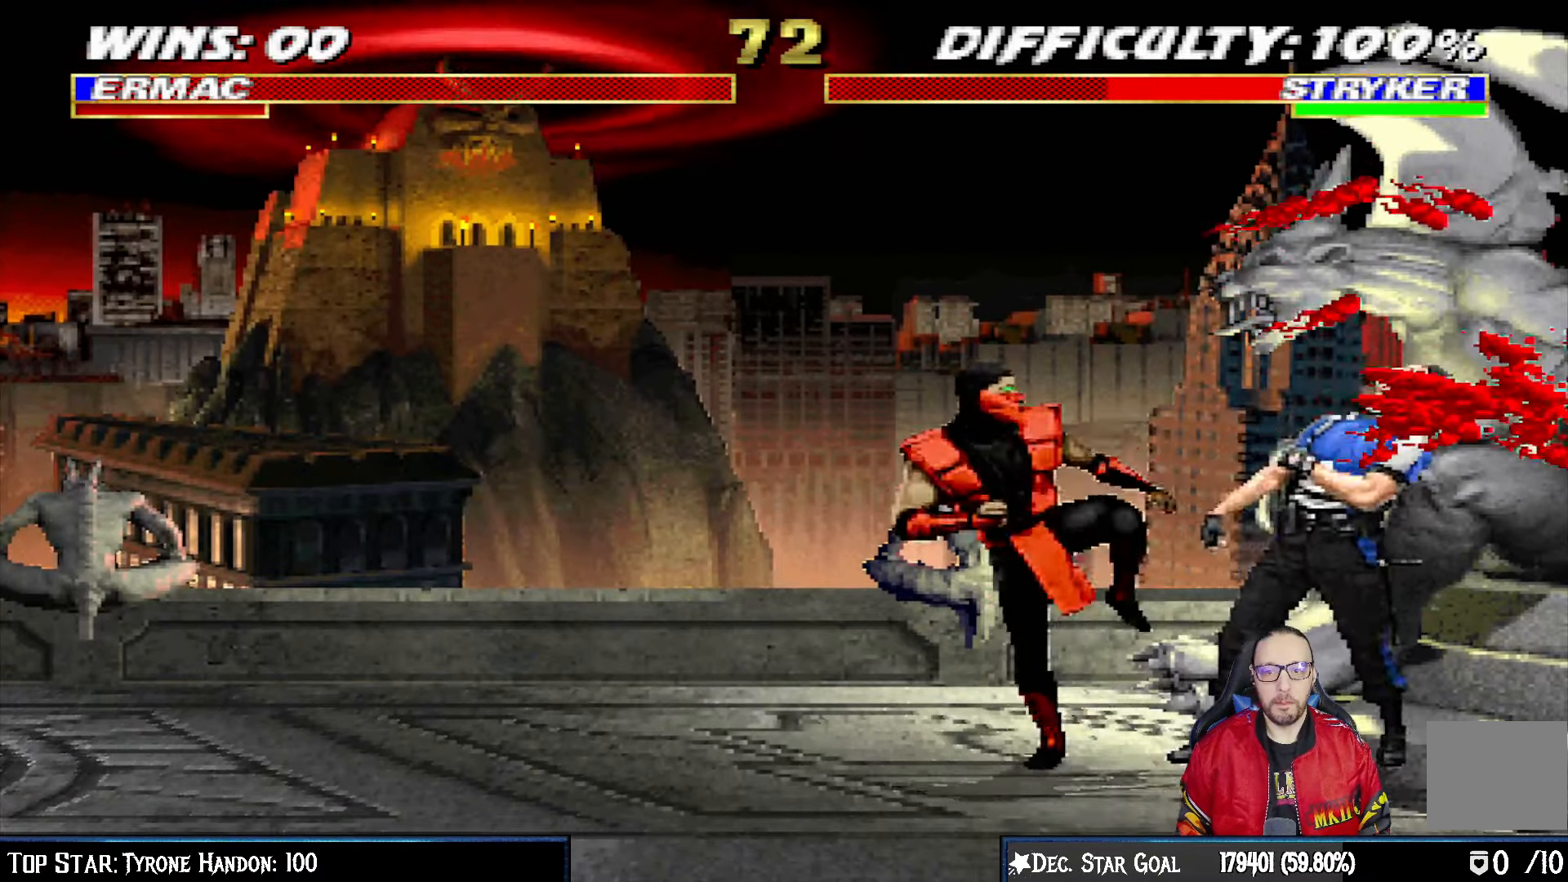
{"buttons": ["TRIANGLE"], "left_stick": "center", "right_stick": "center", "events": [[83, "DPAD_LEFT", "up"], [117, "L1", "up"], [133, "CIRCLE", "up"], [167, "TRIANGLE", "up"], [200, "DPAD_LEFT", "down"], [200, "L1", "down"], [233, "DPAD_UP", "down"], [367, "TRIANGLE", "down"], [450, "DPAD_LEFT", "up"], [483, "DPAD_UP", "up"], [483, "L1", "up"]]}
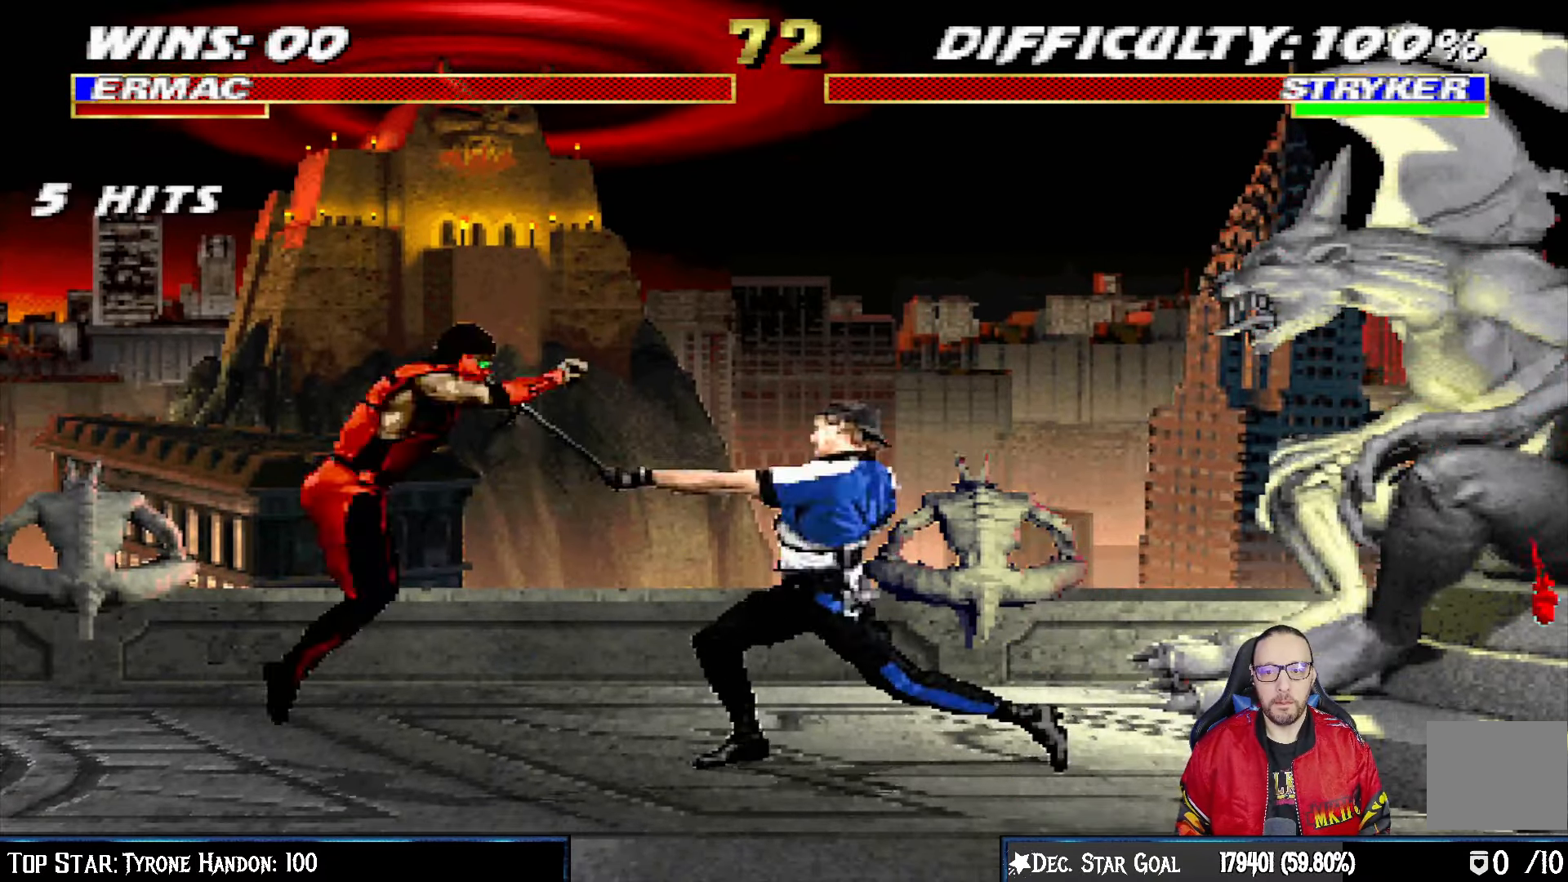
{"buttons": ["L1", "R1", "DPAD_DOWN", "DPAD_RIGHT"], "left_stick": "center", "right_stick": "center", "events": [[17, "TRIANGLE", "up"], [100, "DPAD_DOWN", "down"], [133, "DPAD_RIGHT", "down"], [133, "L1", "down"], [133, "R1", "down"]]}
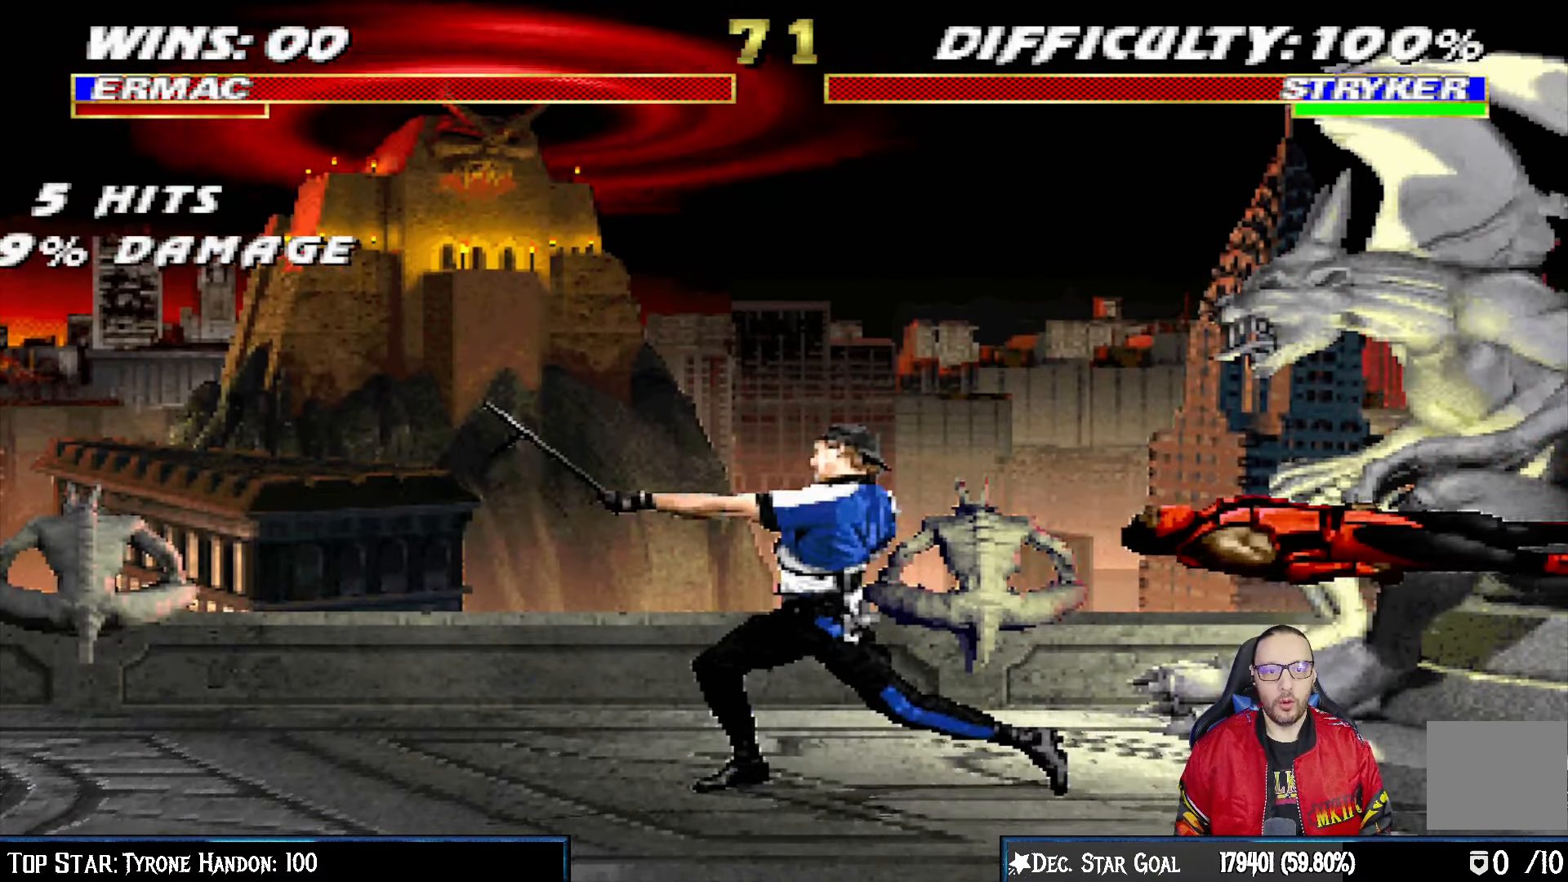
{"buttons": ["L1", "DPAD_UP", "DPAD_LEFT"], "left_stick": "center", "right_stick": "center", "events": [[67, "R1", "up"], [83, "DPAD_DOWN", "up"], [167, "L1", "up"], [183, "DPAD_RIGHT", "up"], [367, "DPAD_LEFT", "down"], [367, "DPAD_UP", "down"], [383, "L1", "down"]]}
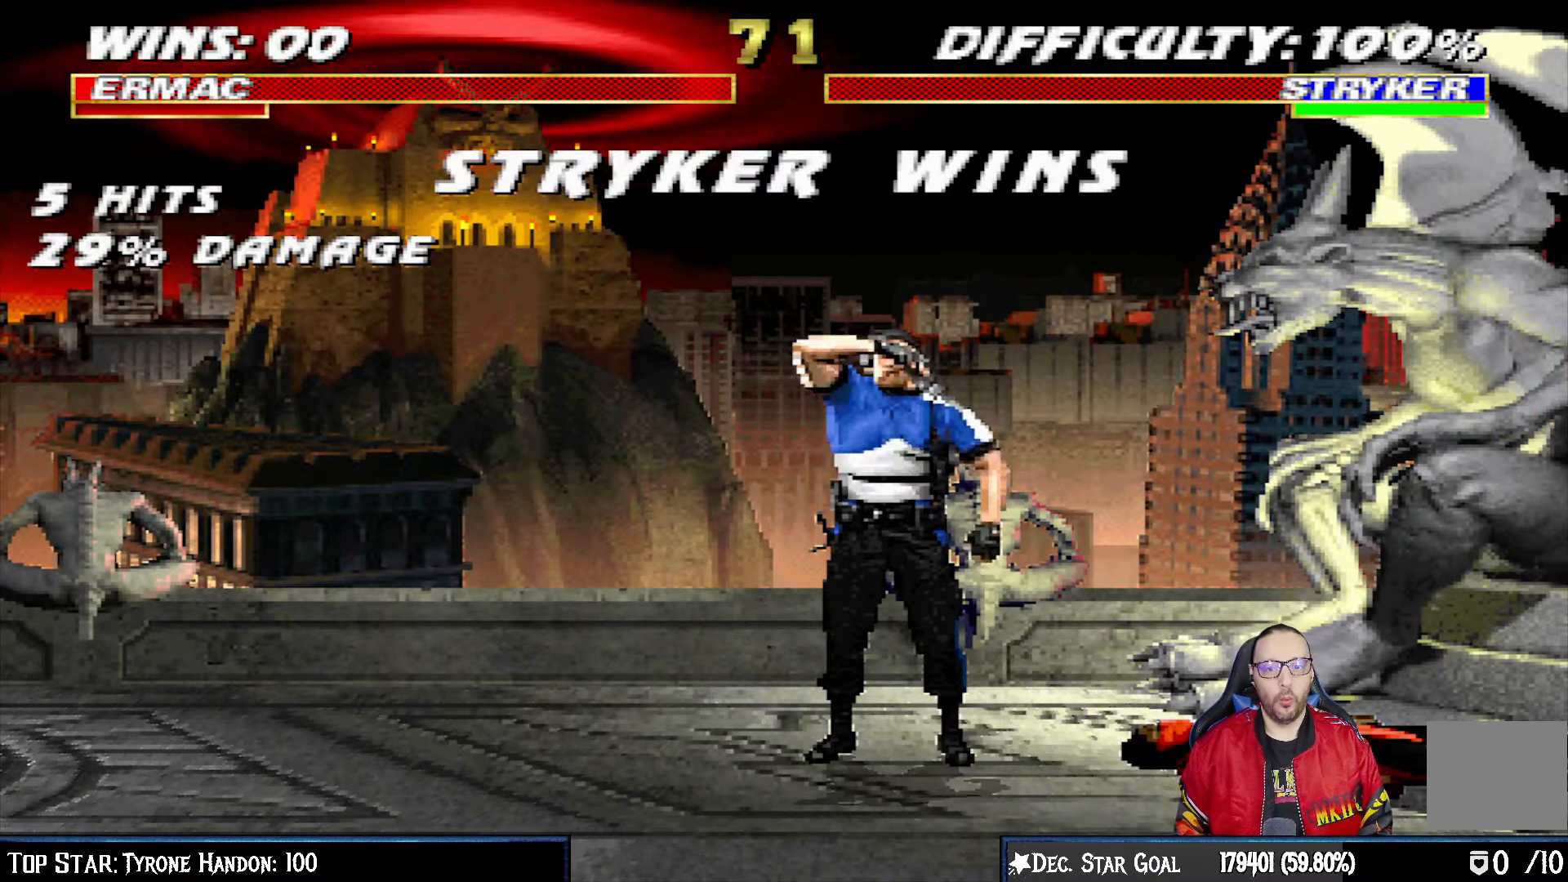
{"buttons": [], "left_stick": "center", "right_stick": "center", "events": [[67, "DPAD_LEFT", "up"], [100, "DPAD_UP", "up"], [117, "L1", "up"], [183, "TRIANGLE", "down"], [333, "TRIANGLE", "up"]]}
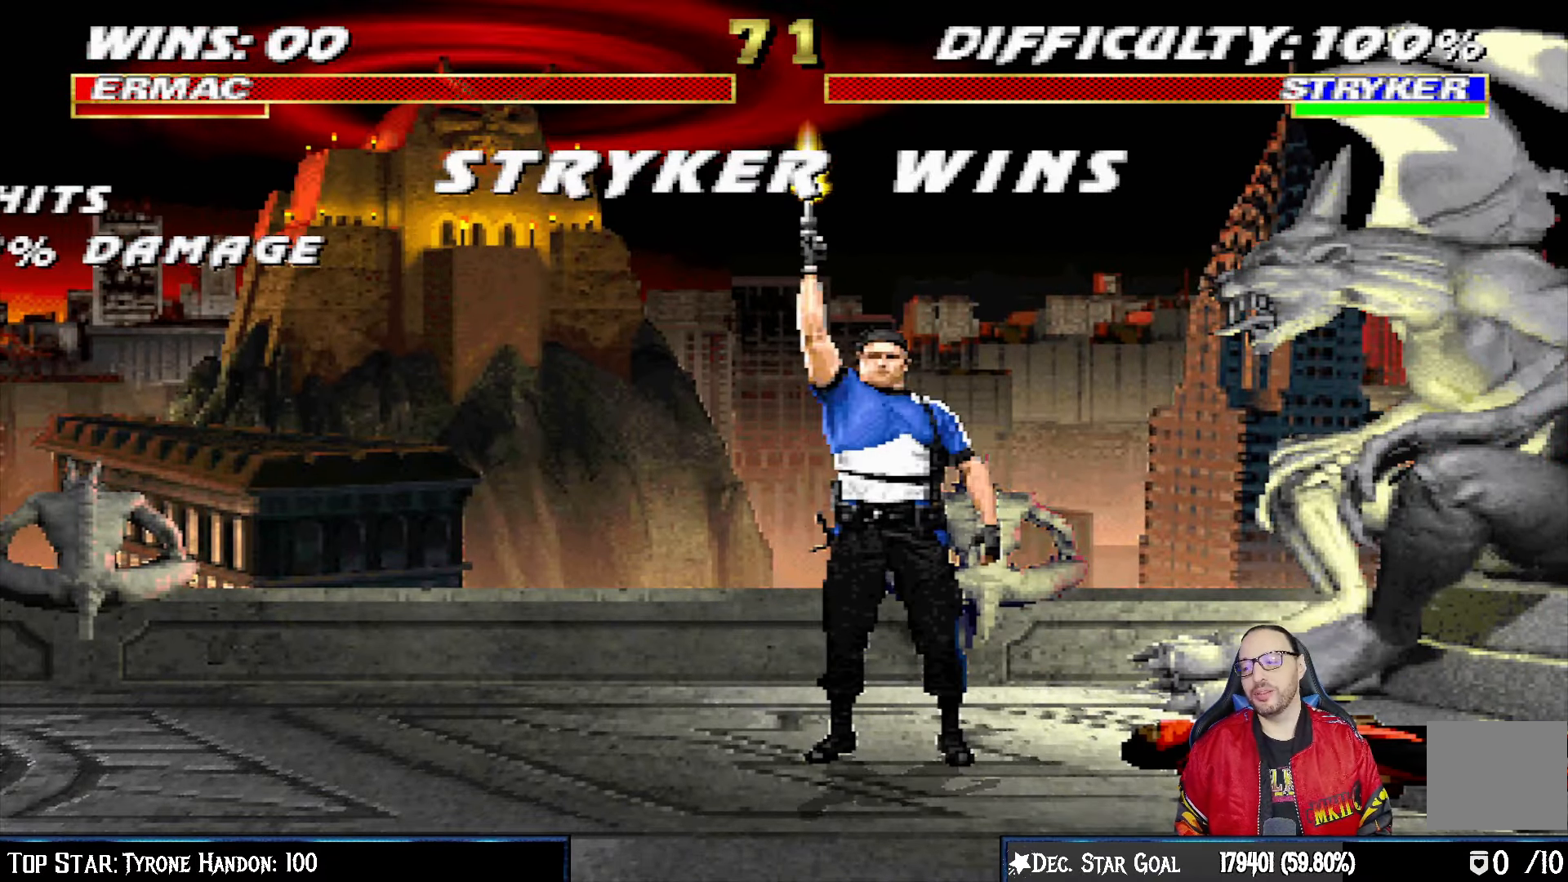
{"buttons": [], "left_stick": "center", "right_stick": "center", "events": [[333, "CROSS", "down"], [467, "CROSS", "up"]]}
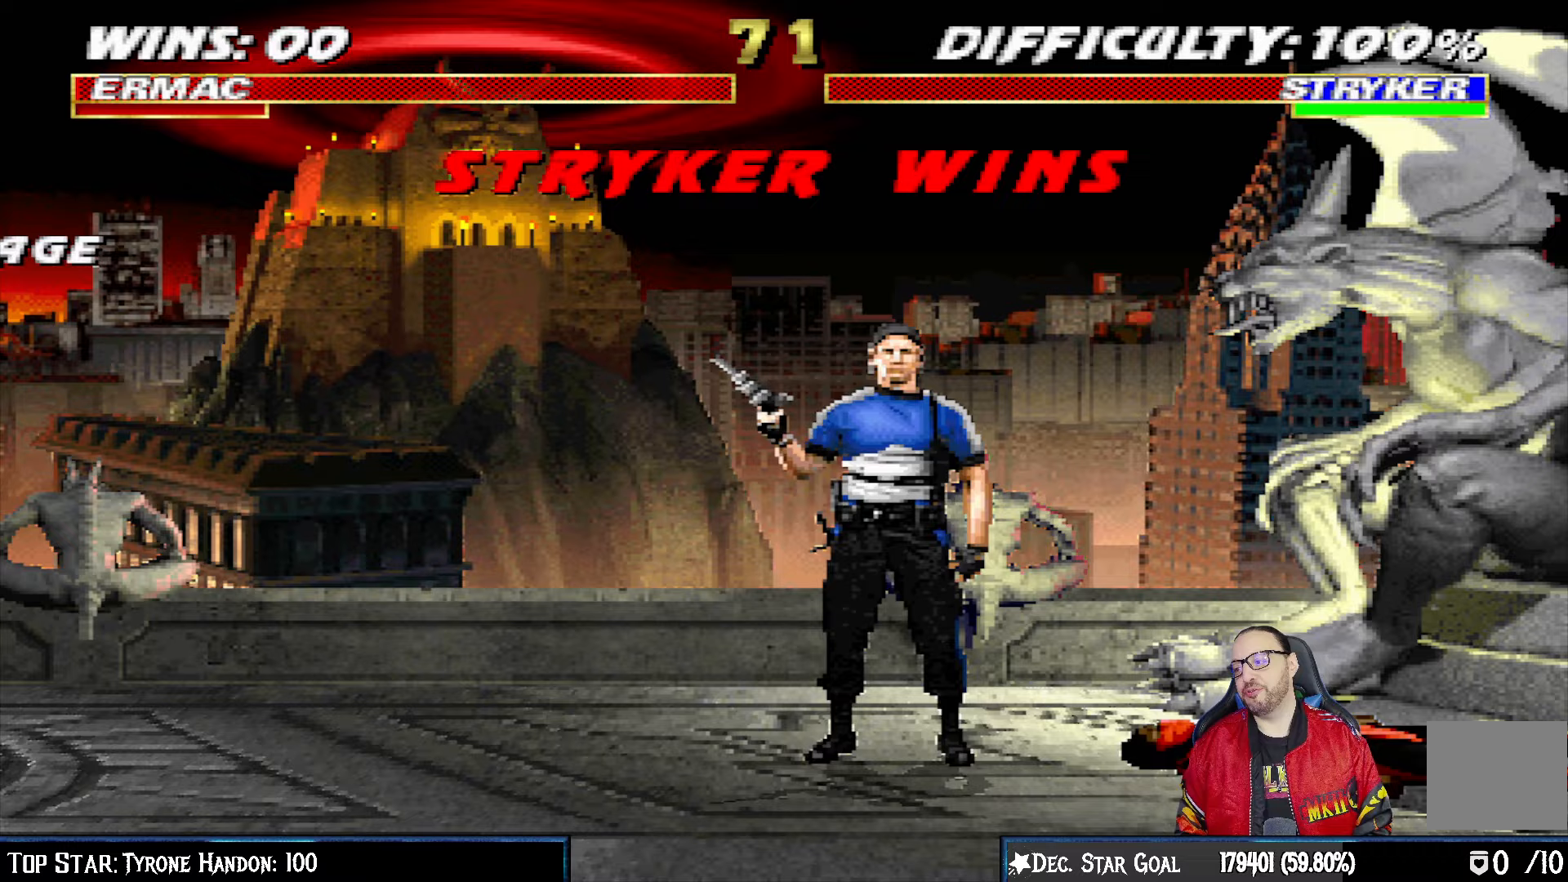
{"buttons": [], "left_stick": "center", "right_stick": "center", "events": [[283, "CROSS", "down"], [400, "CROSS", "up"]]}
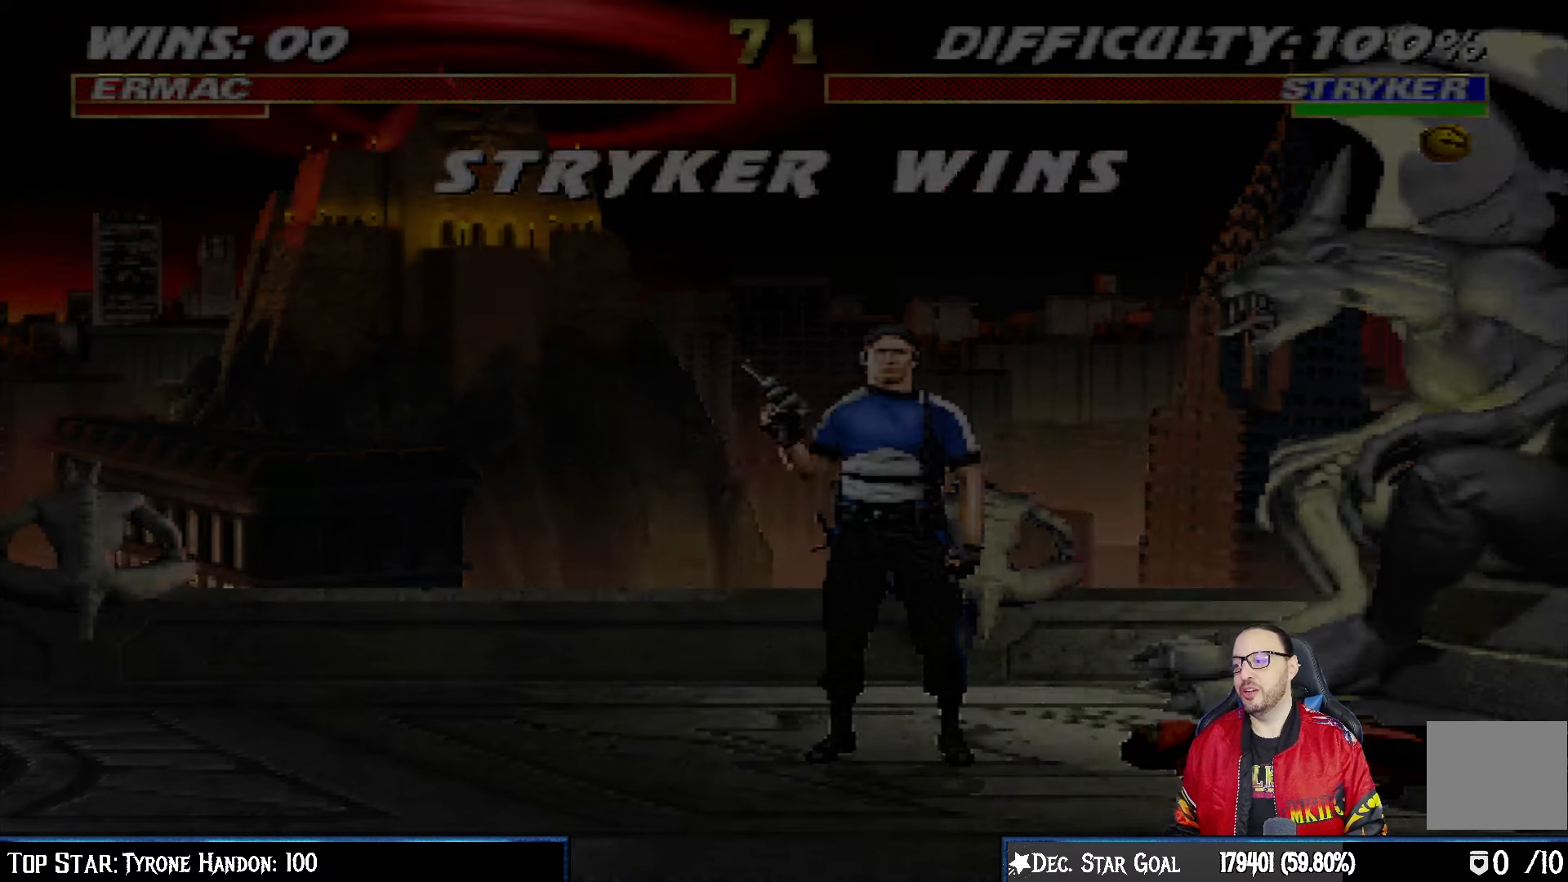
{"buttons": ["L1"], "left_stick": "center", "right_stick": "center", "events": [[300, "CROSS", "down"], [417, "CROSS", "up"], [450, "L1", "down"]]}
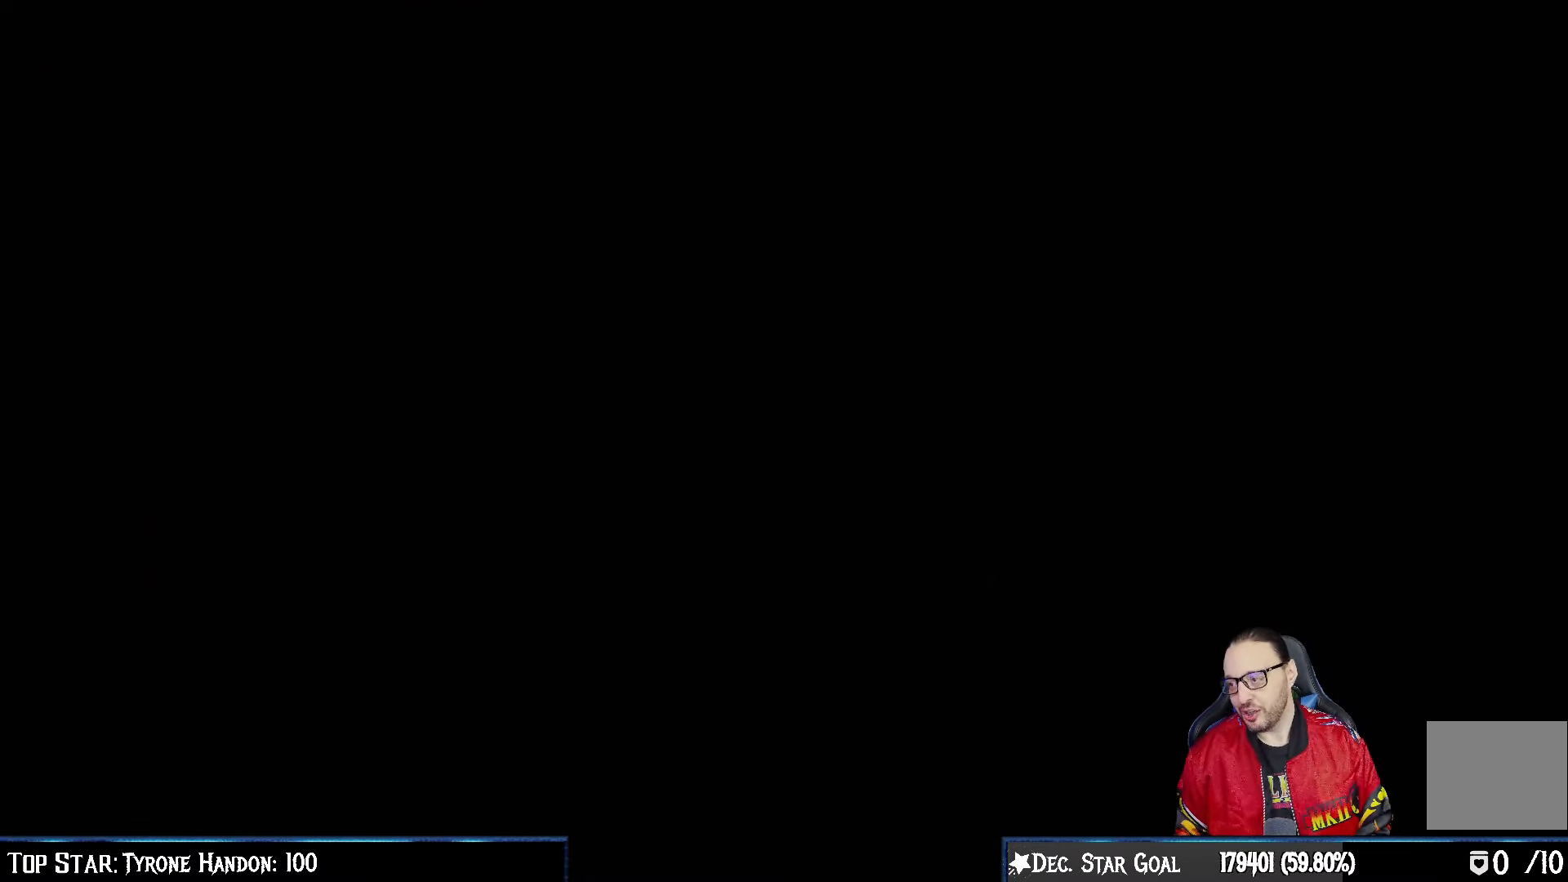
{"buttons": [], "left_stick": "center", "right_stick": "center", "events": [[50, "L1", "up"], [100, "CROSS", "down"], [183, "L1", "down"], [200, "CROSS", "up"], [283, "L1", "up"], [367, "CROSS", "down"], [483, "CROSS", "up"]]}
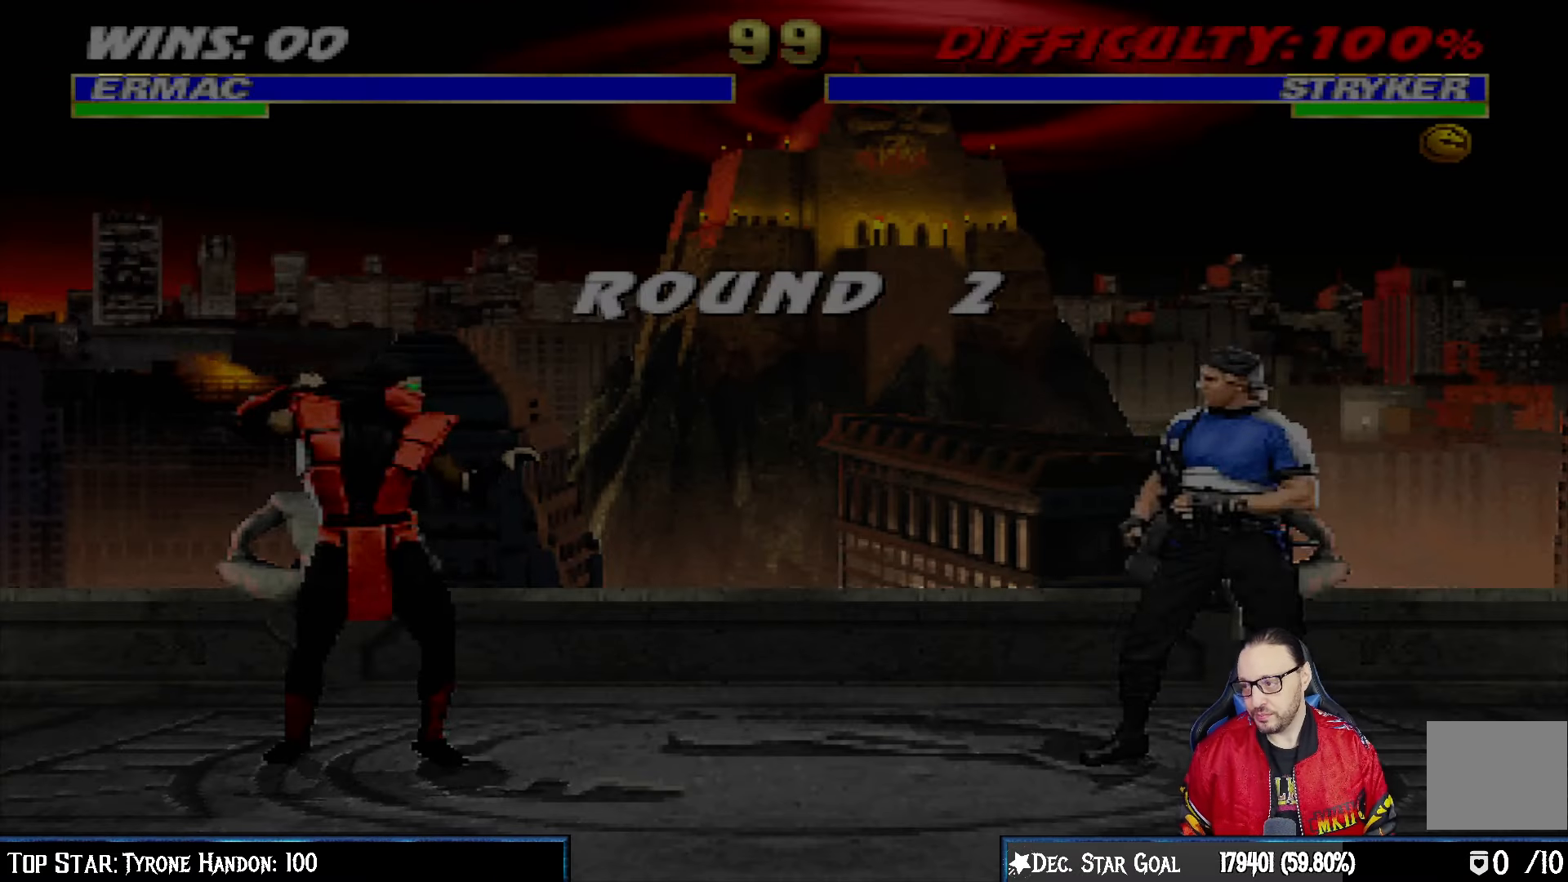
{"buttons": [], "left_stick": "center", "right_stick": "center", "events": []}